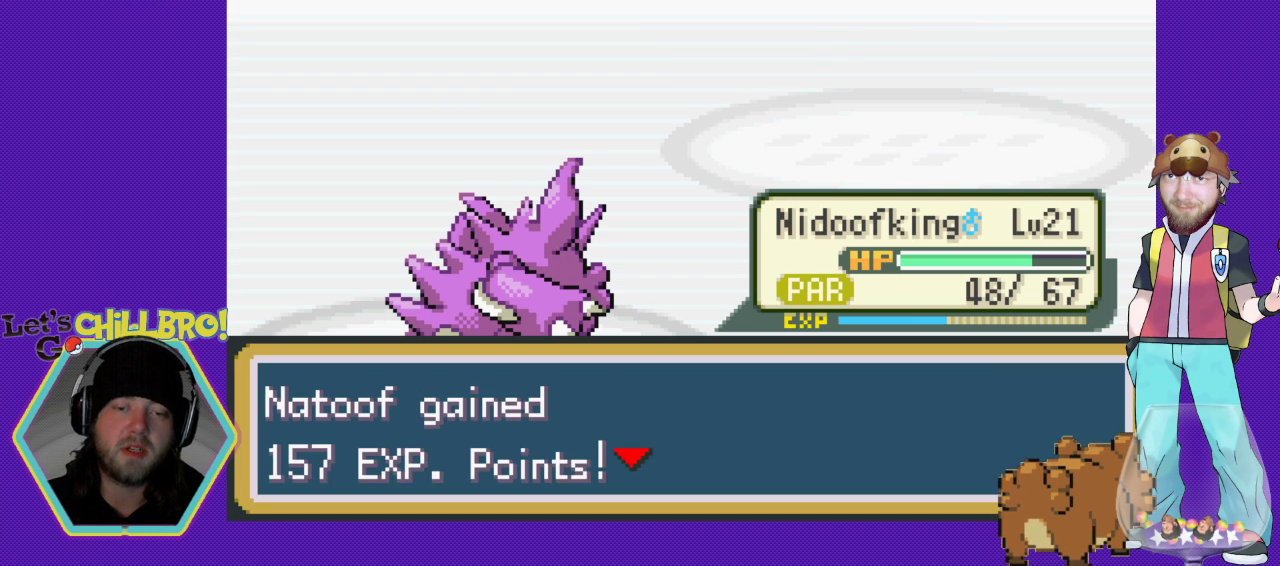
Gameplay with a controller (Nintendo layout); each line is a JSON object with the inputs held at the frame after it. "events" lists button and stick changes between this image and that frame as [ms after this image, input, new state], when the widget could be followed in between. Not read: L1 L3 R1 R3.
{"buttons": [], "events": []}
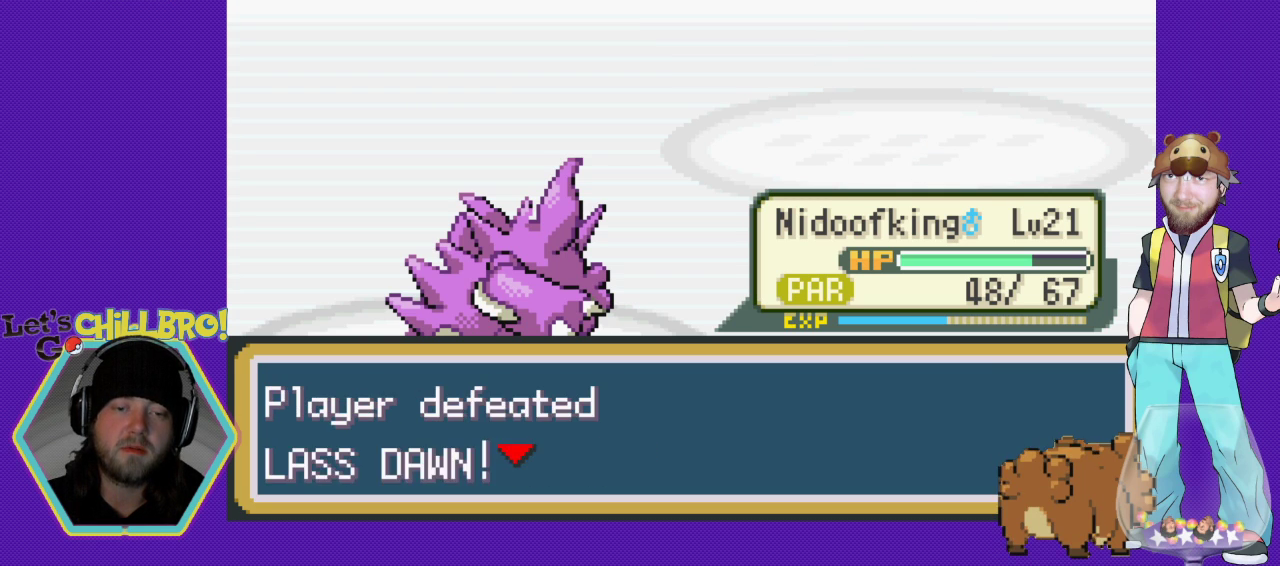
{"buttons": [], "events": []}
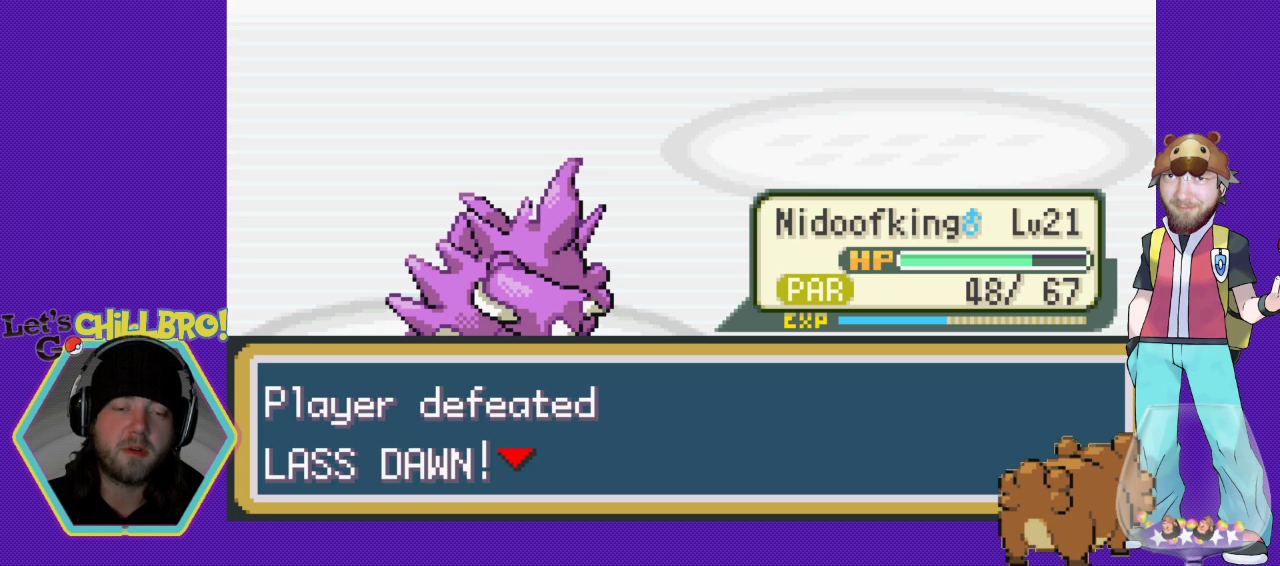
{"buttons": [], "events": [[100, "A", "down"], [367, "A", "up"]]}
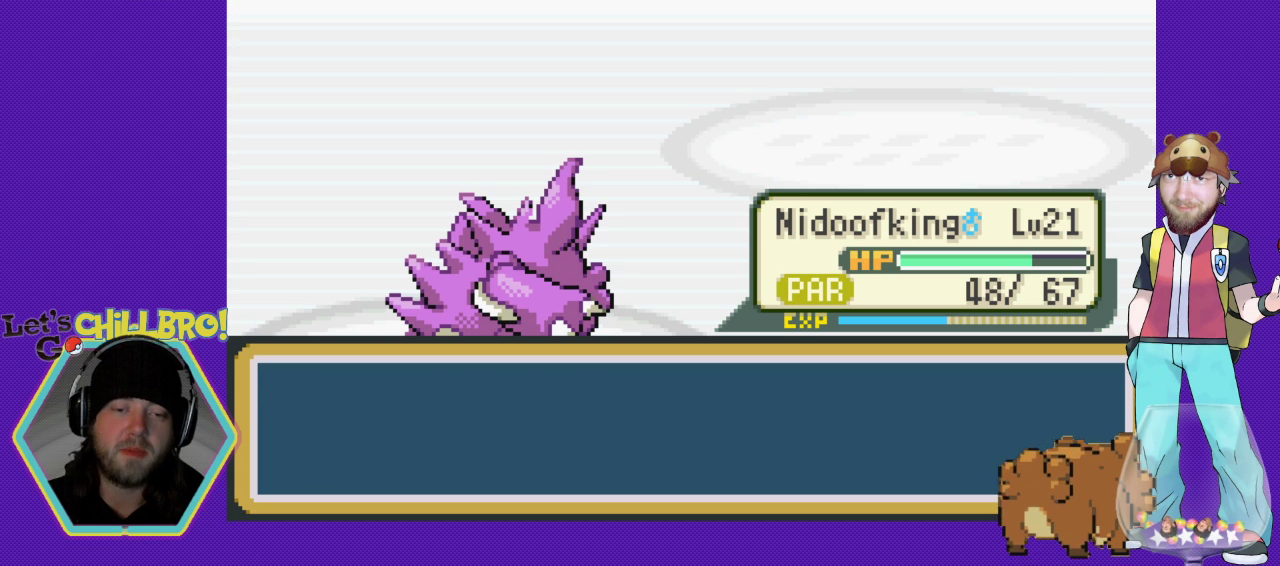
{"buttons": ["A"], "events": [[433, "A", "down"]]}
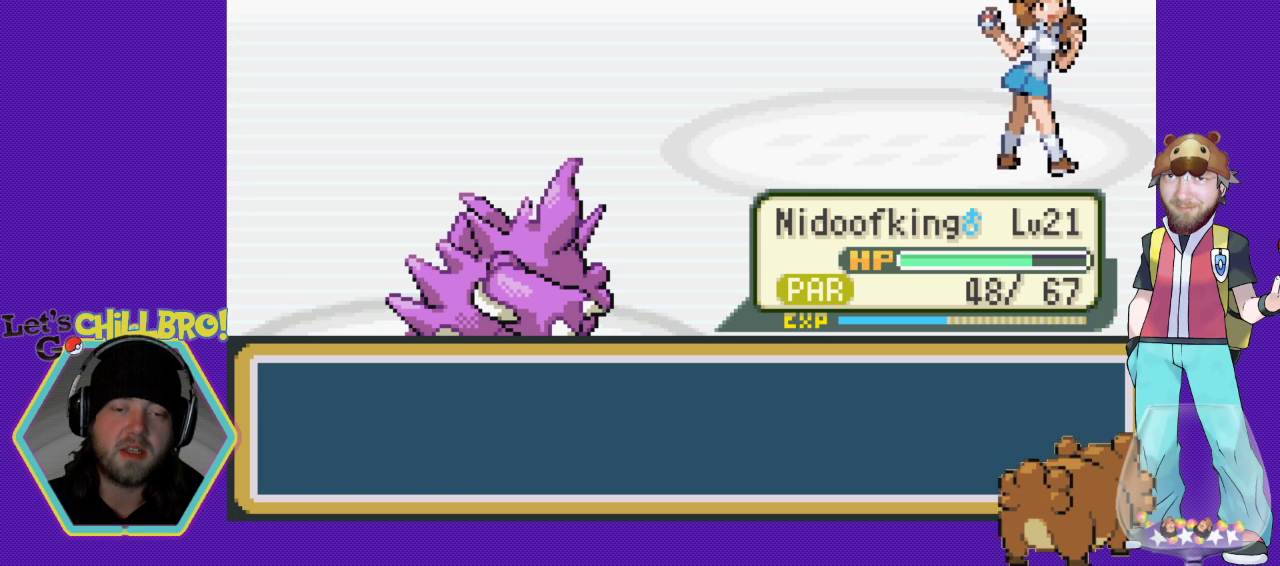
{"buttons": [], "events": [[133, "A", "up"]]}
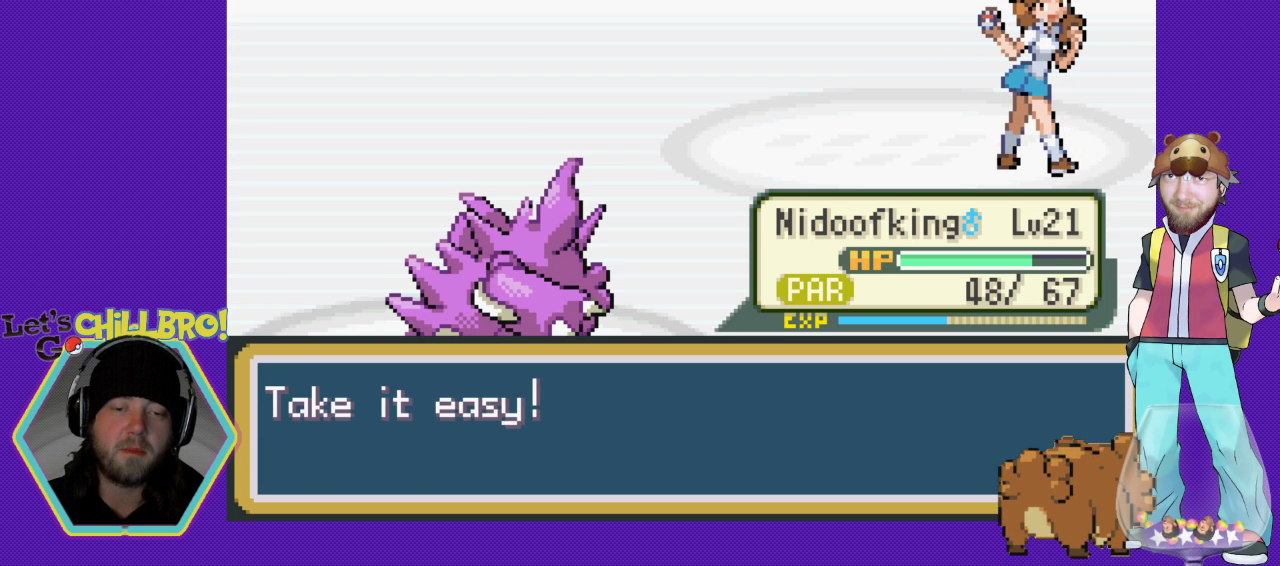
{"buttons": [], "events": [[200, "A", "down"], [367, "A", "up"]]}
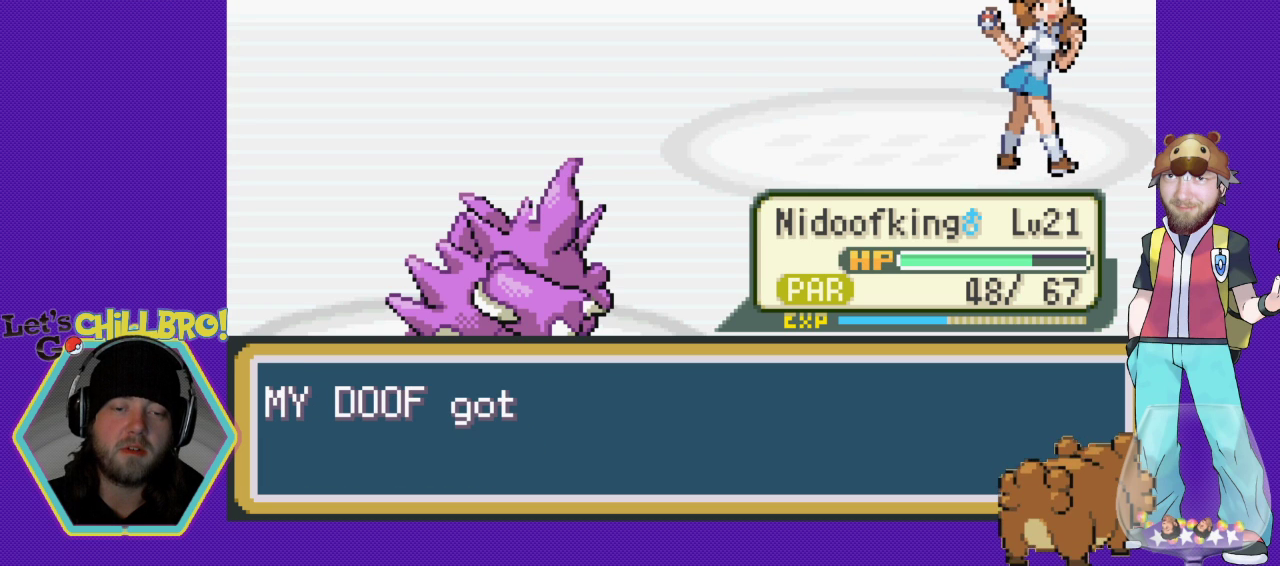
{"buttons": [], "events": [[167, "A", "down"], [333, "A", "up"]]}
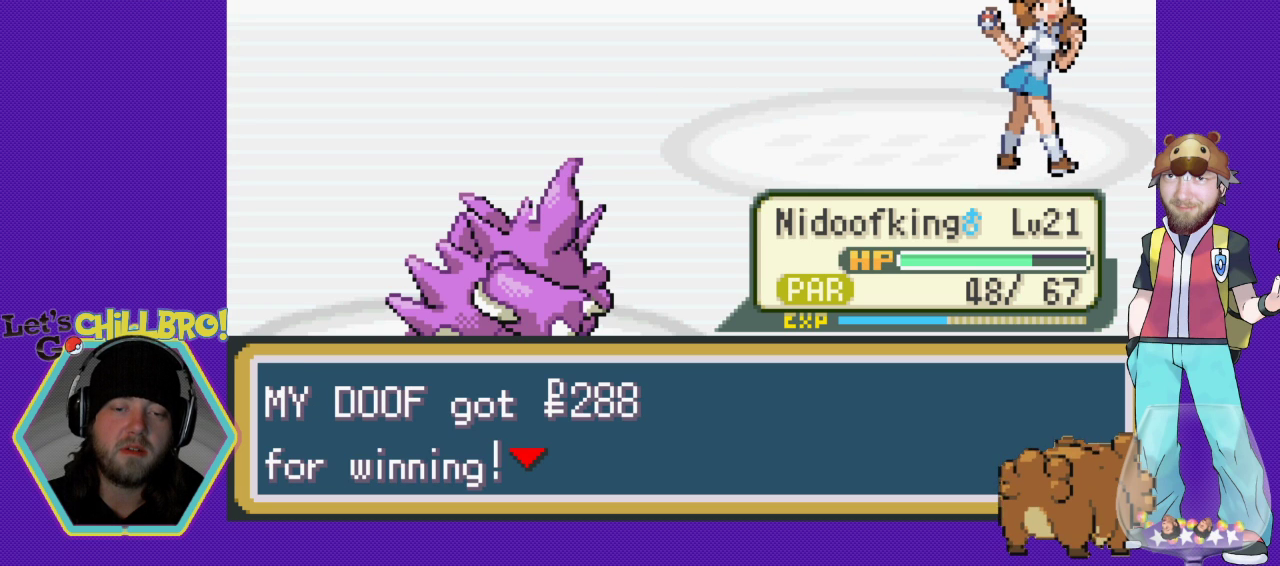
{"buttons": ["A"], "events": [[400, "A", "down"]]}
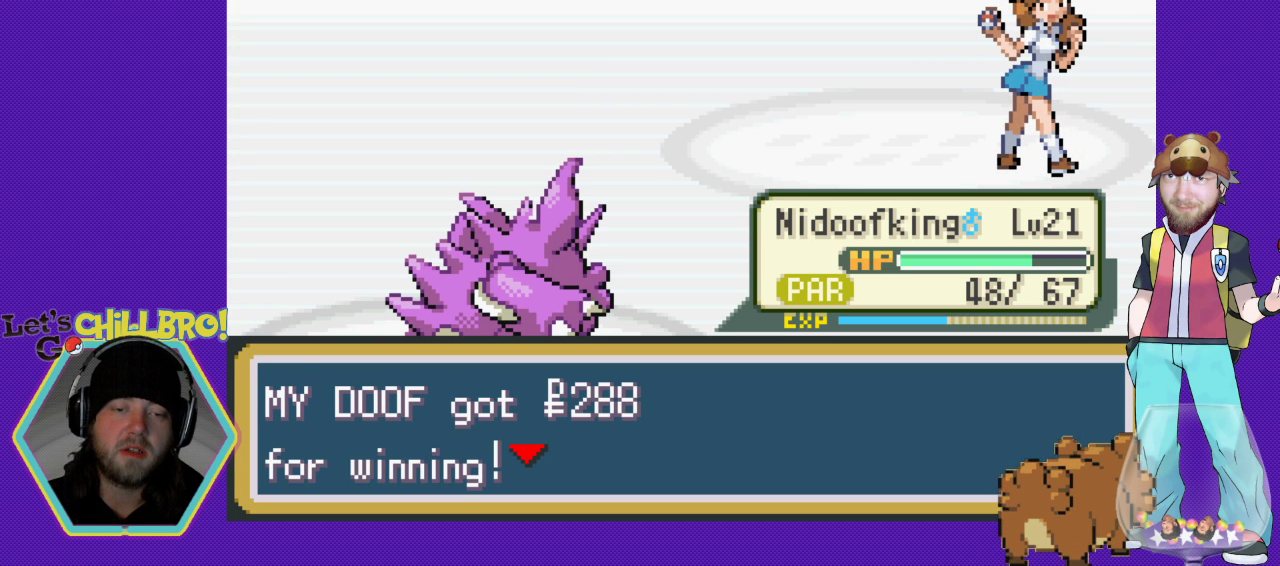
{"buttons": ["A"], "events": [[133, "A", "up"], [467, "A", "down"]]}
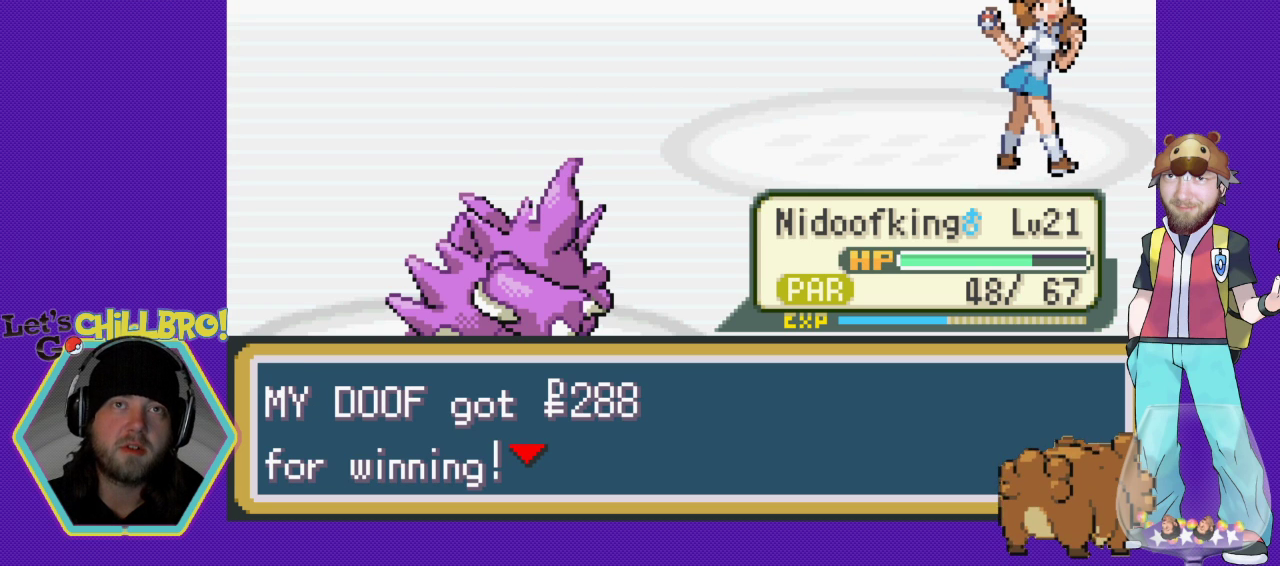
{"buttons": [], "events": [[100, "A", "up"], [367, "A", "down"], [500, "A", "up"]]}
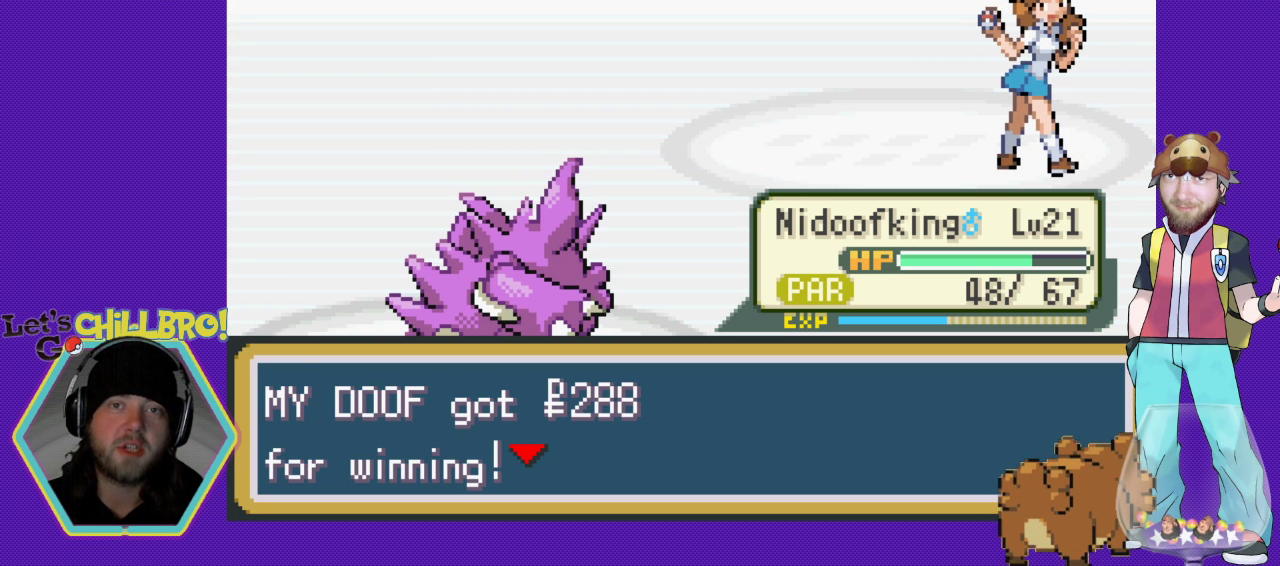
{"buttons": [], "events": [[233, "A", "down"], [367, "A", "up"]]}
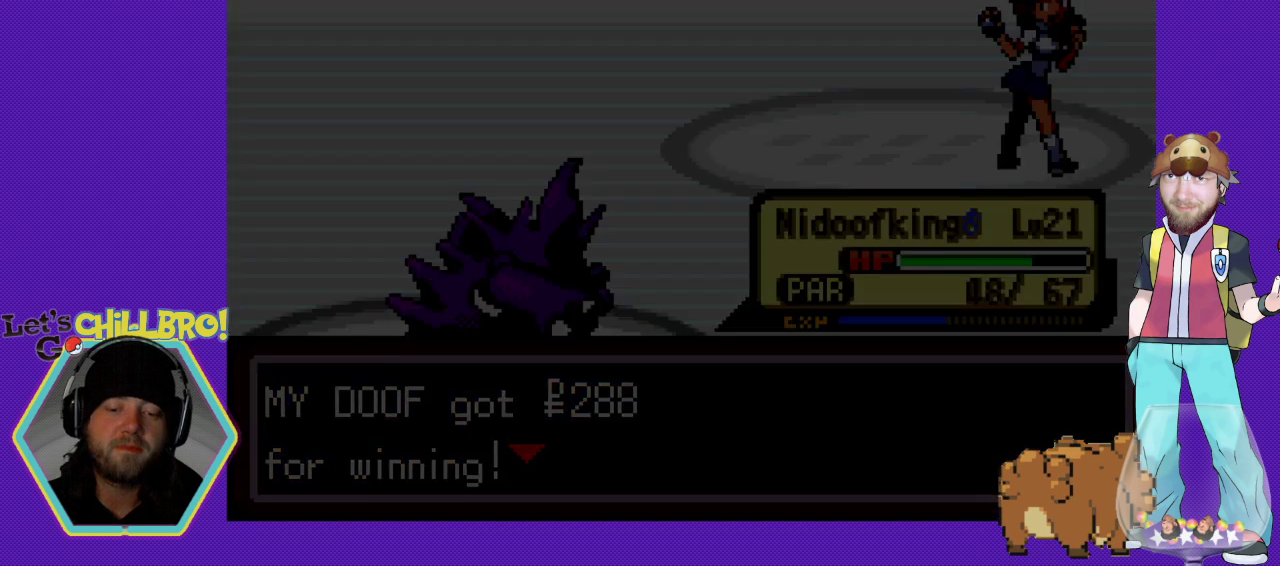
{"buttons": [], "events": []}
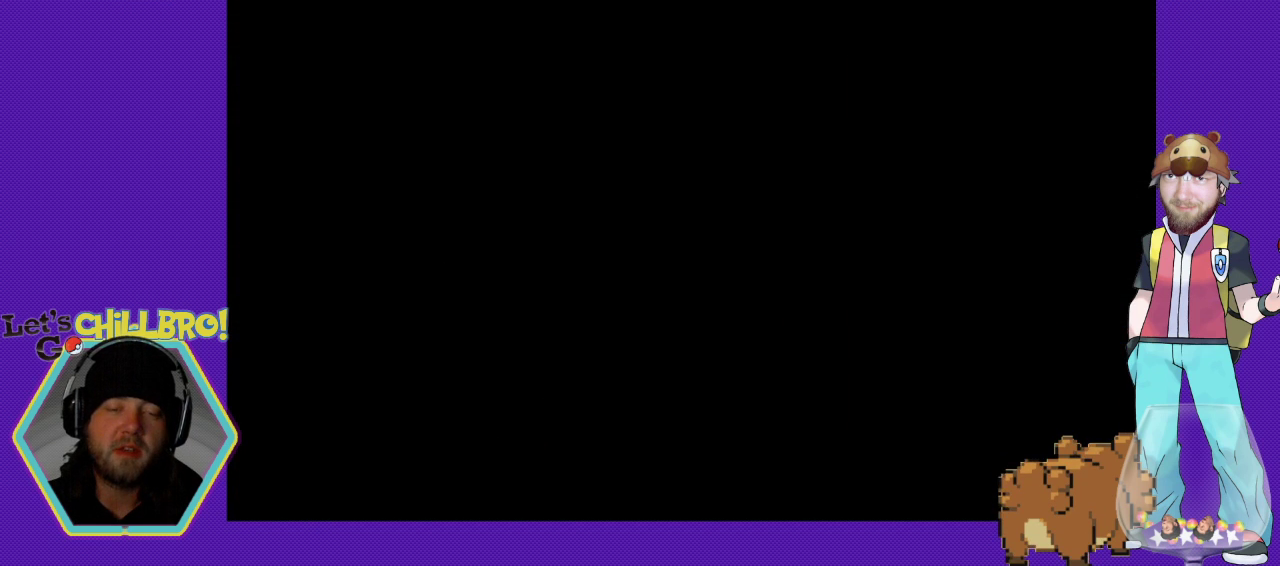
{"buttons": [], "events": []}
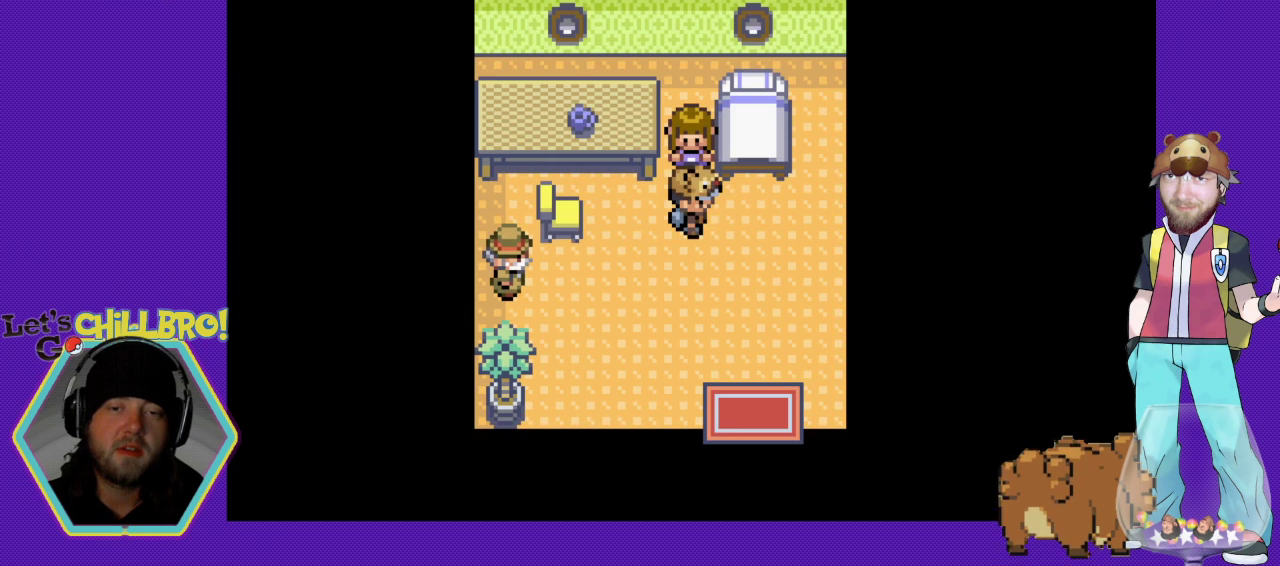
{"buttons": ["B", "DPAD_DOWN"], "events": [[400, "DPAD_DOWN", "down"], [433, "B", "down"]]}
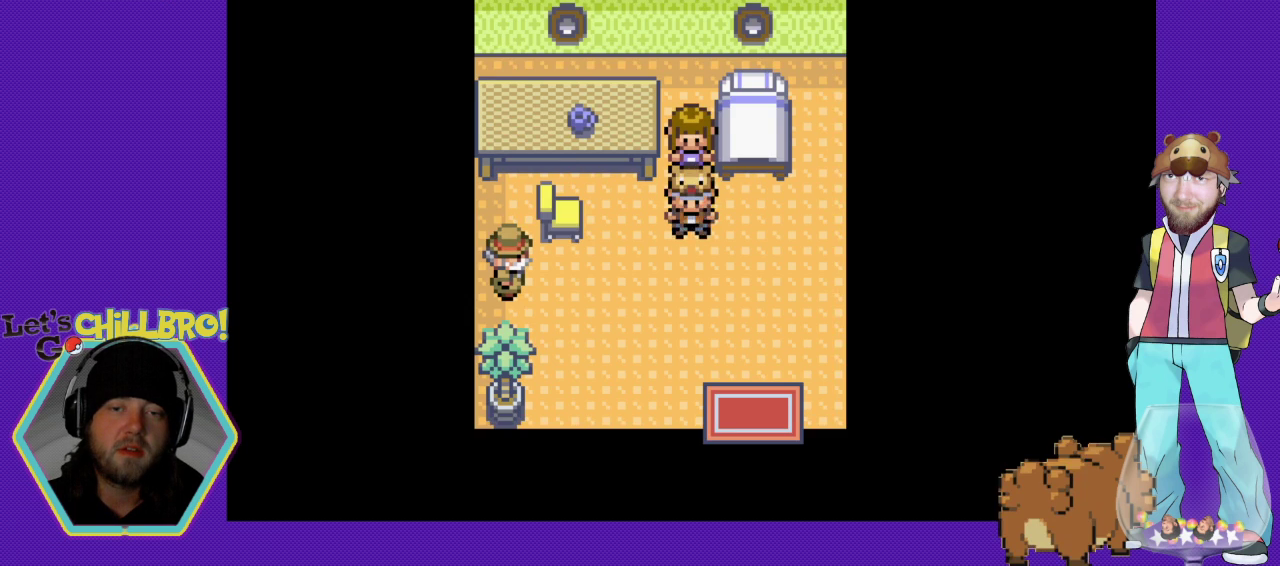
{"buttons": ["B", "DPAD_DOWN"], "events": [[100, "DPAD_RIGHT", "down"], [133, "DPAD_DOWN", "up"], [333, "DPAD_DOWN", "down"], [333, "DPAD_RIGHT", "up"]]}
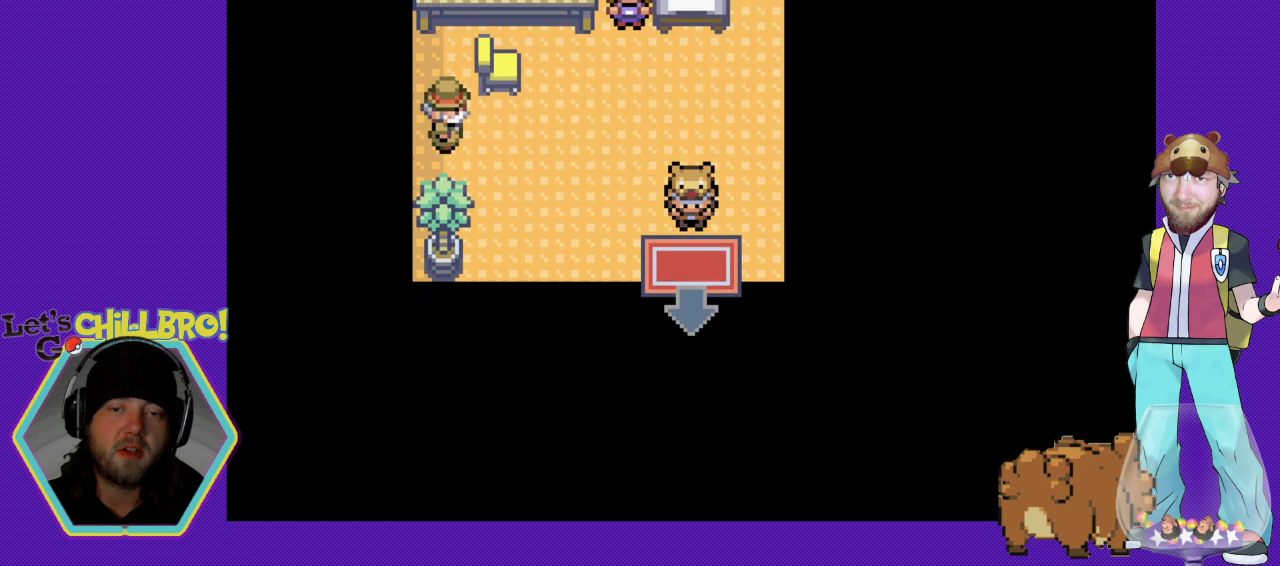
{"buttons": [], "events": [[400, "DPAD_DOWN", "up"], [433, "B", "up"]]}
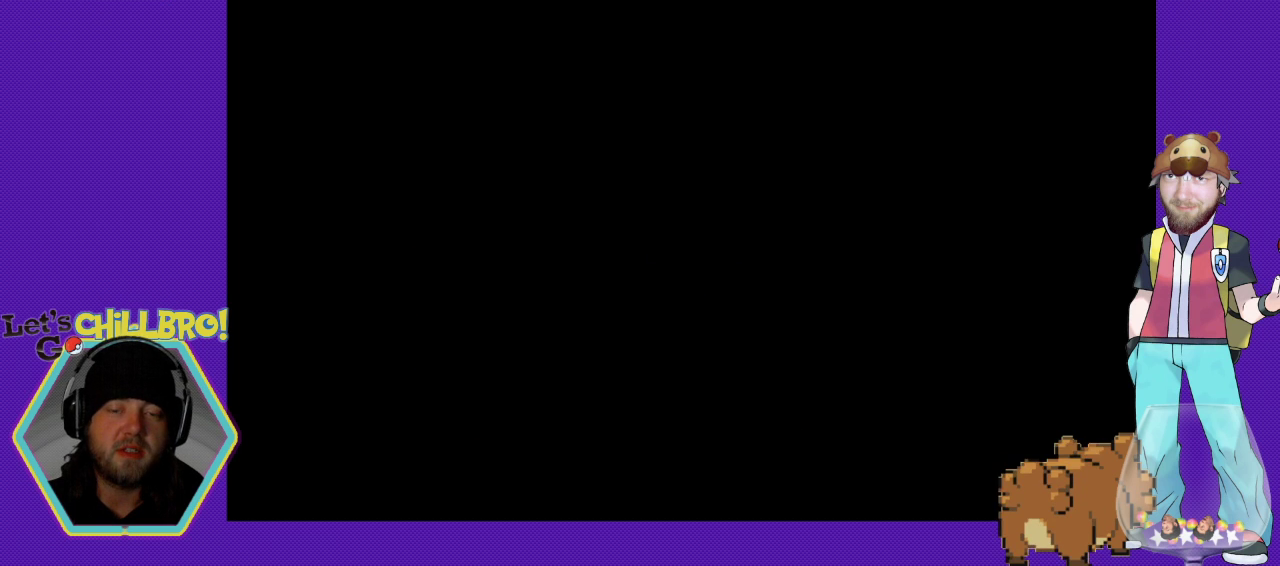
{"buttons": [], "events": []}
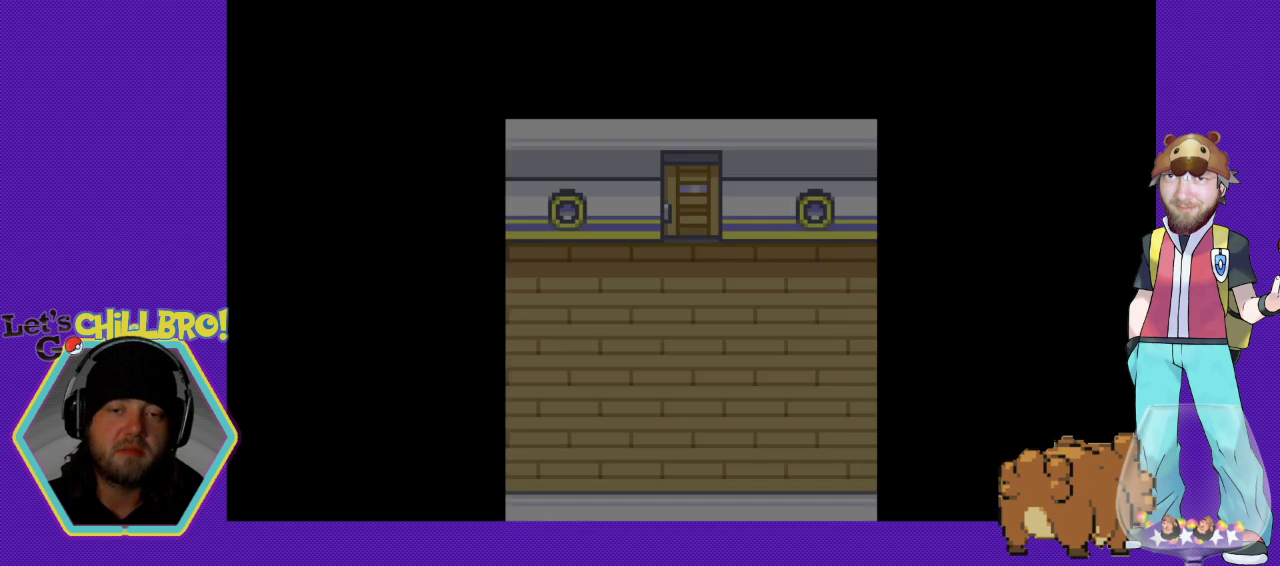
{"buttons": [], "events": []}
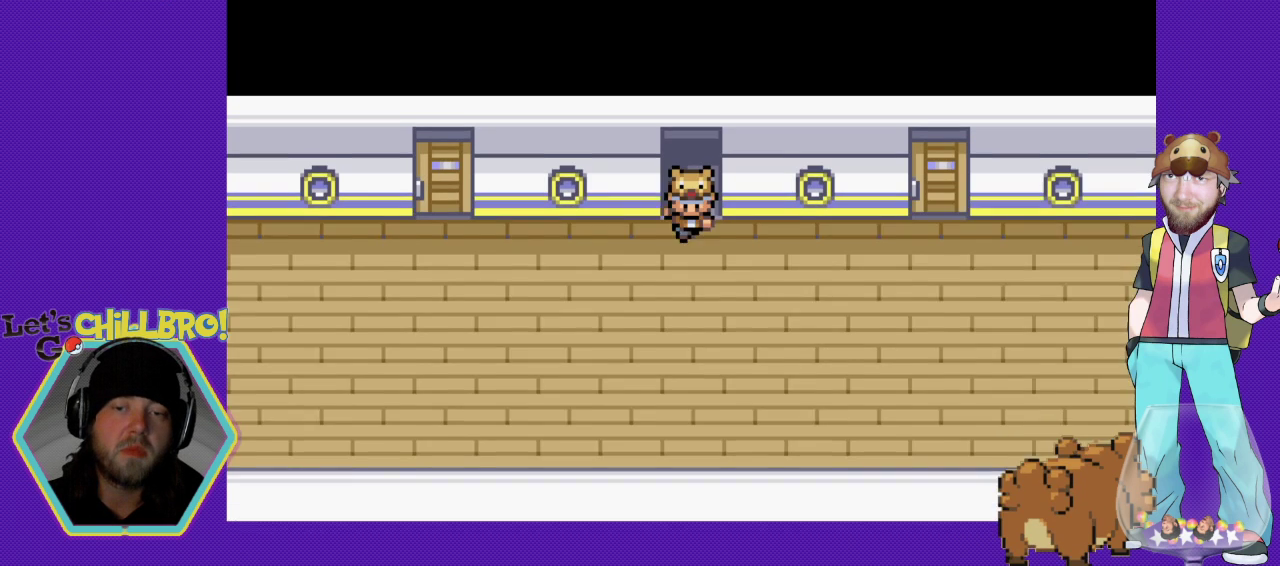
{"buttons": [], "events": []}
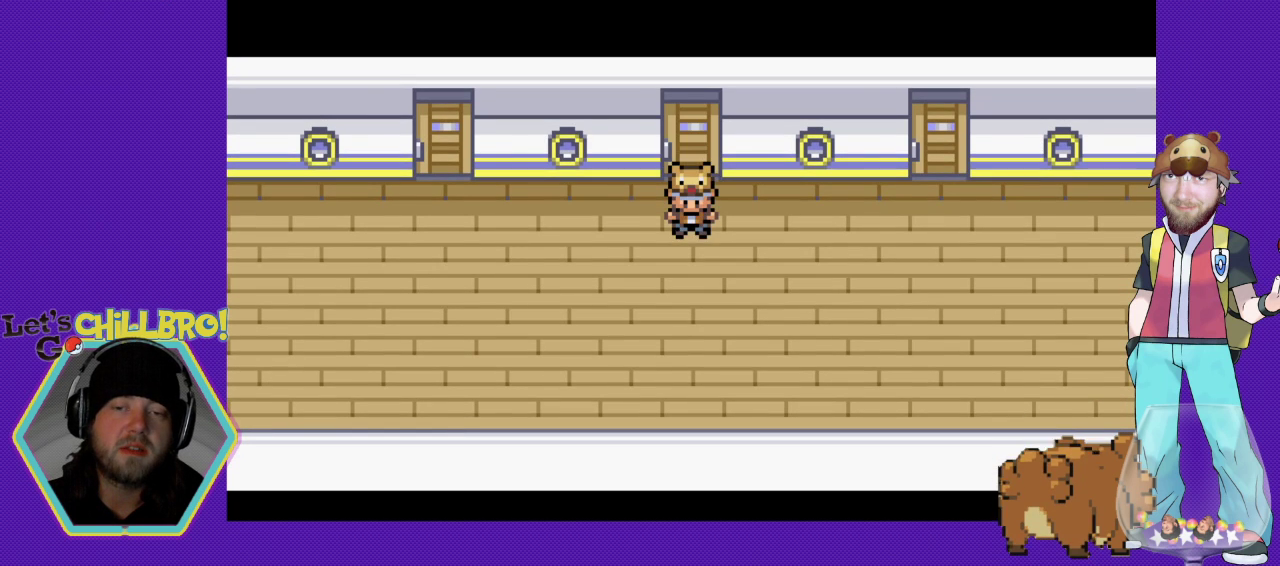
{"buttons": ["B", "DPAD_RIGHT"], "events": [[333, "B", "down"], [333, "DPAD_RIGHT", "down"]]}
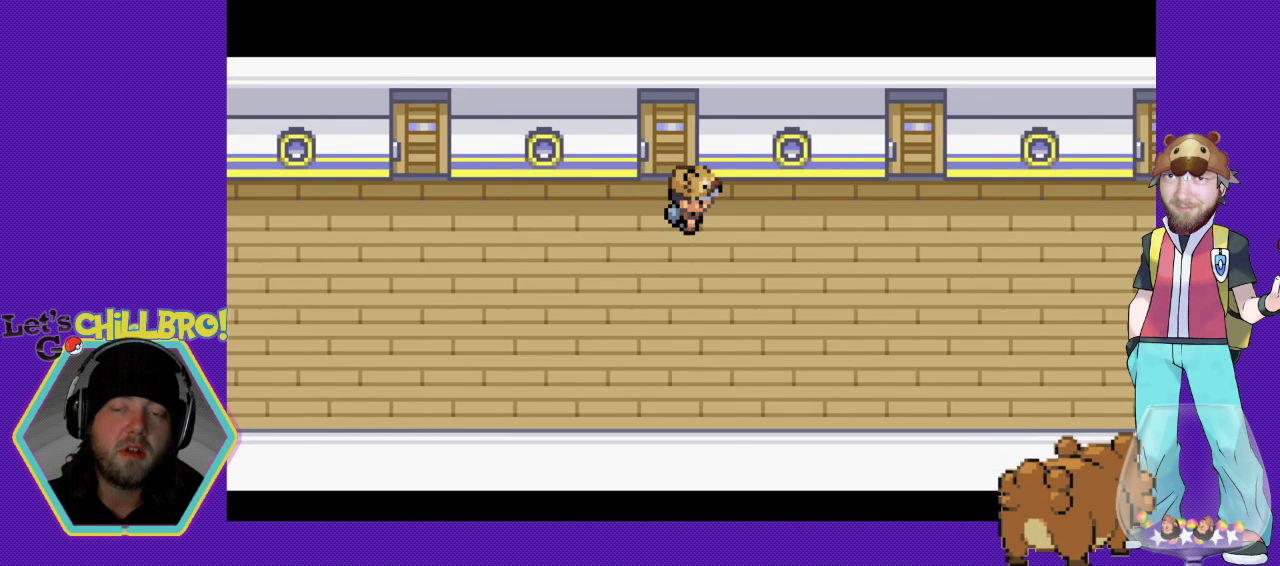
{"buttons": ["B"], "events": [[500, "DPAD_RIGHT", "up"]]}
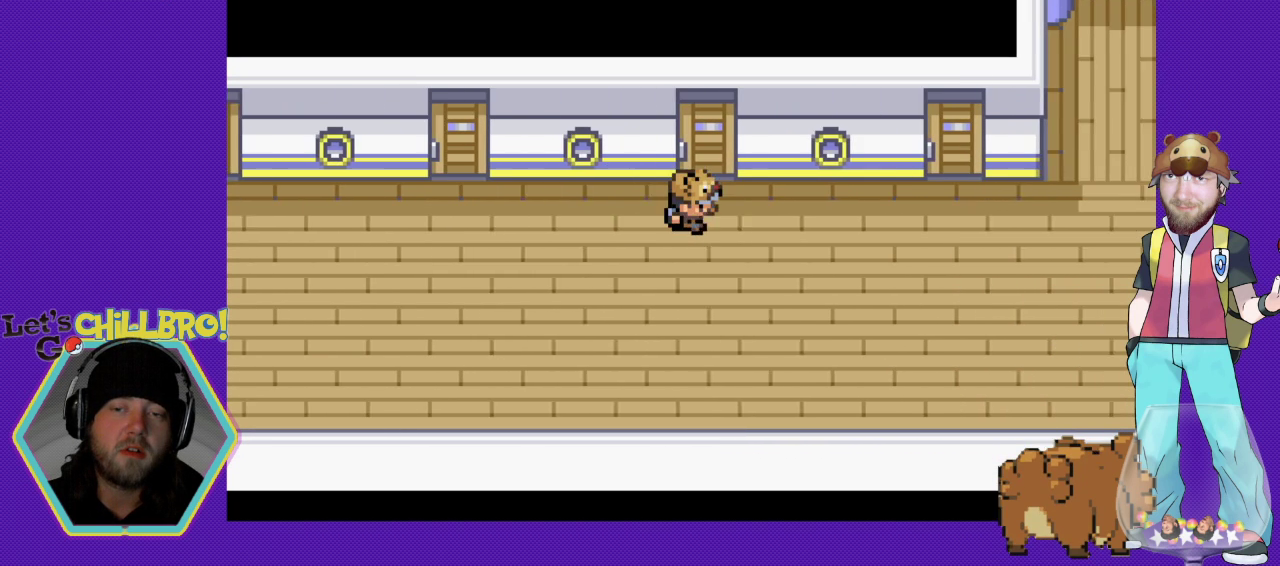
{"buttons": [], "events": [[67, "B", "up"], [100, "DPAD_UP", "down"], [333, "DPAD_UP", "up"]]}
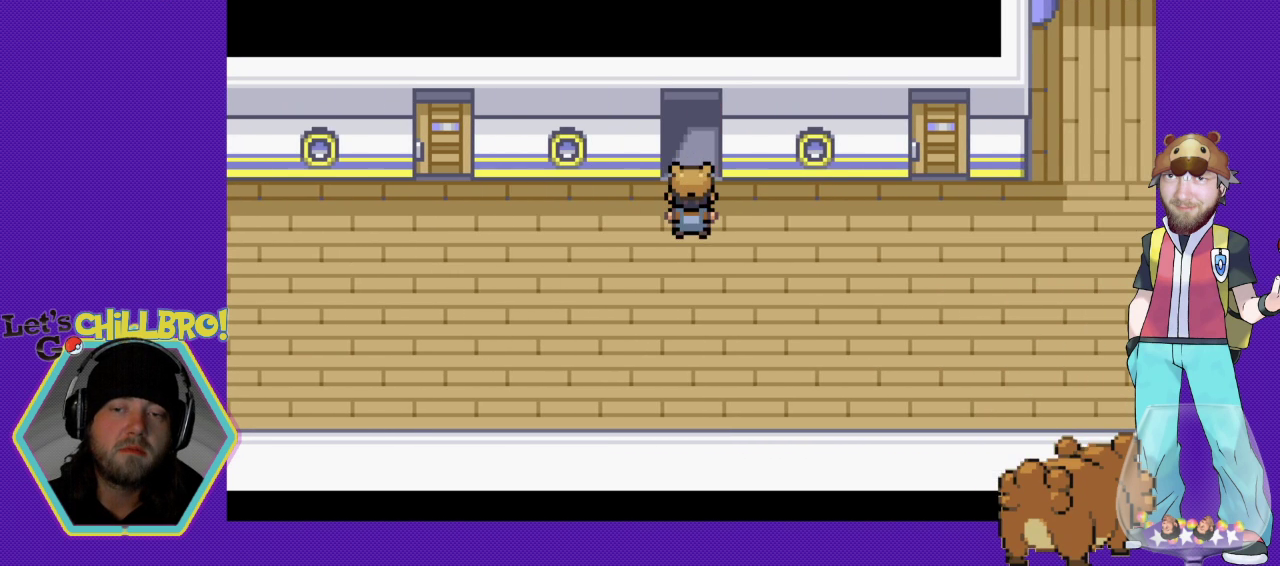
{"buttons": [], "events": []}
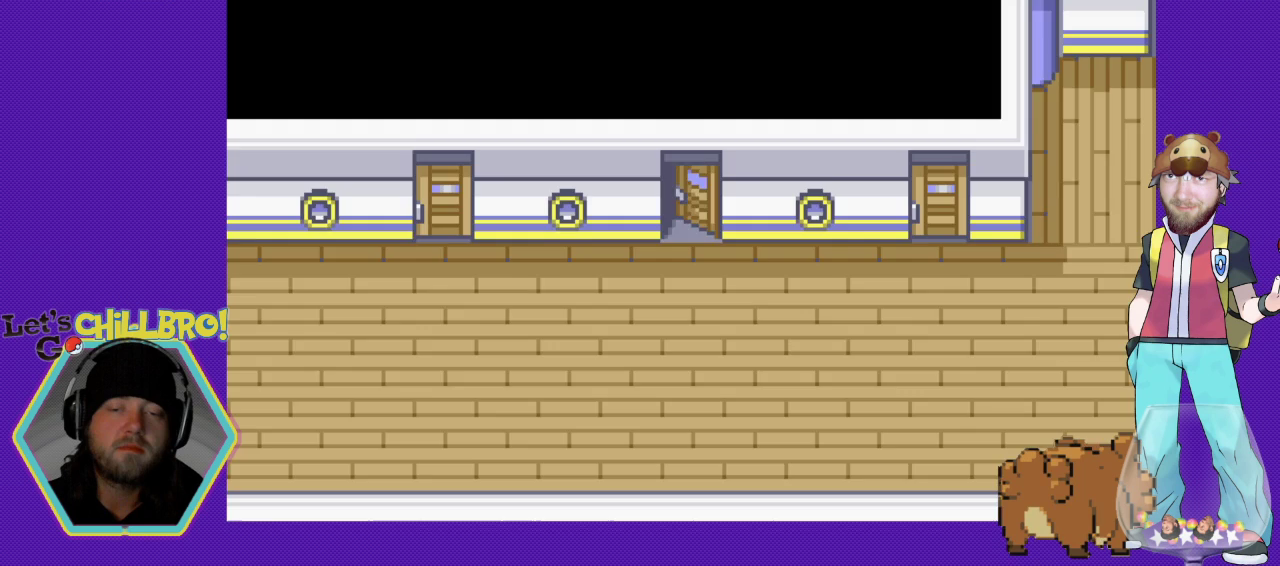
{"buttons": [], "events": []}
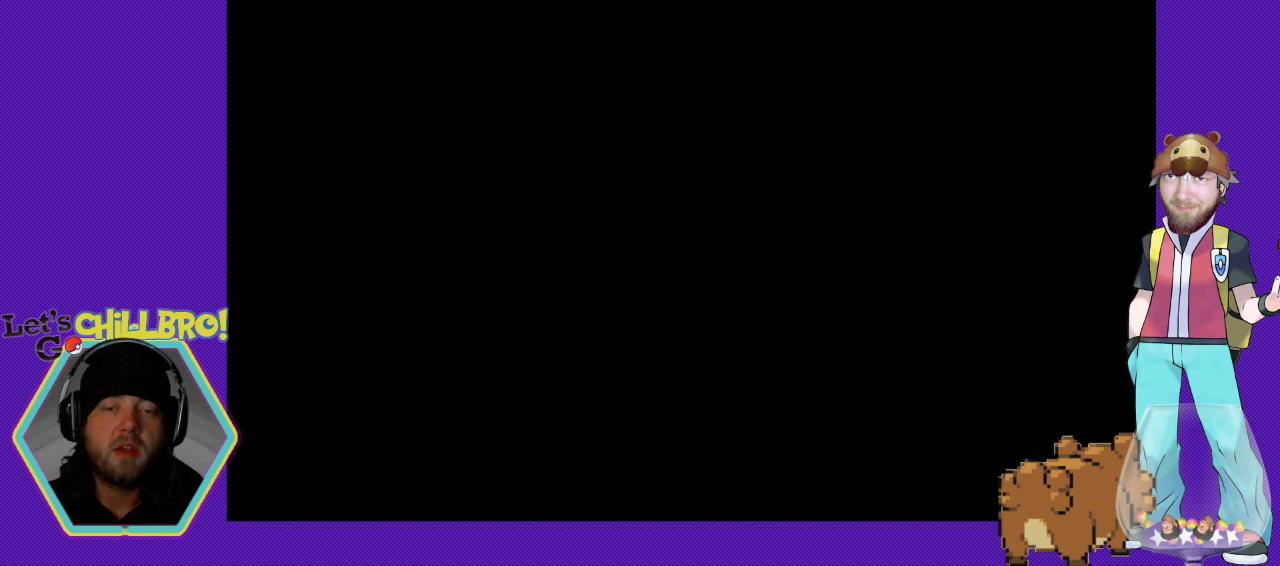
{"buttons": [], "events": []}
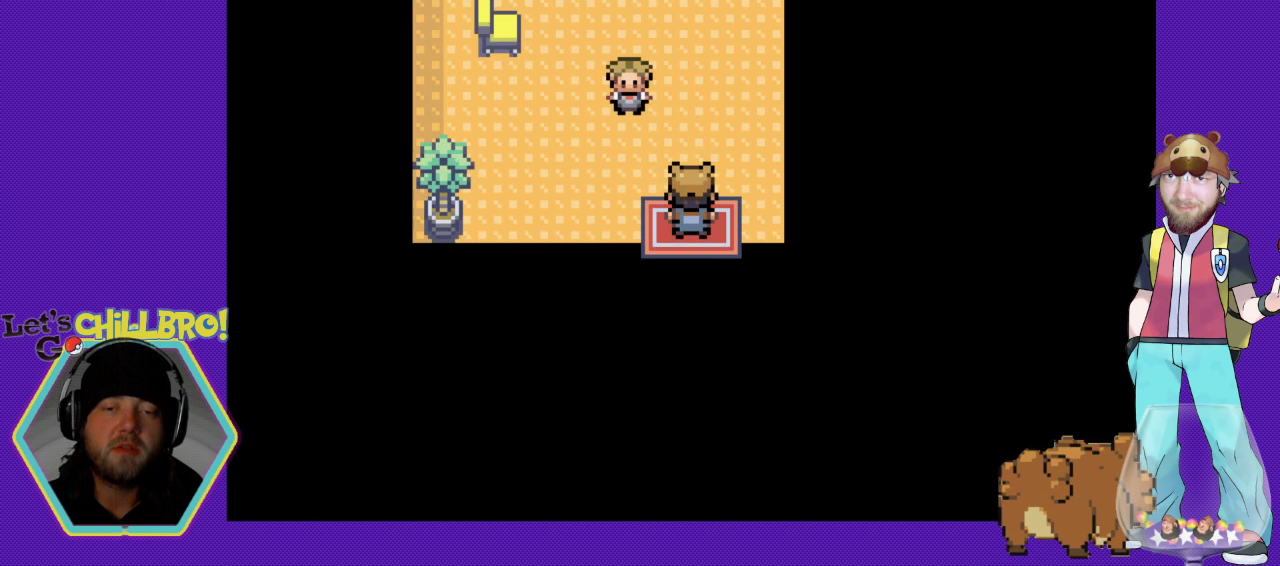
{"buttons": [], "events": []}
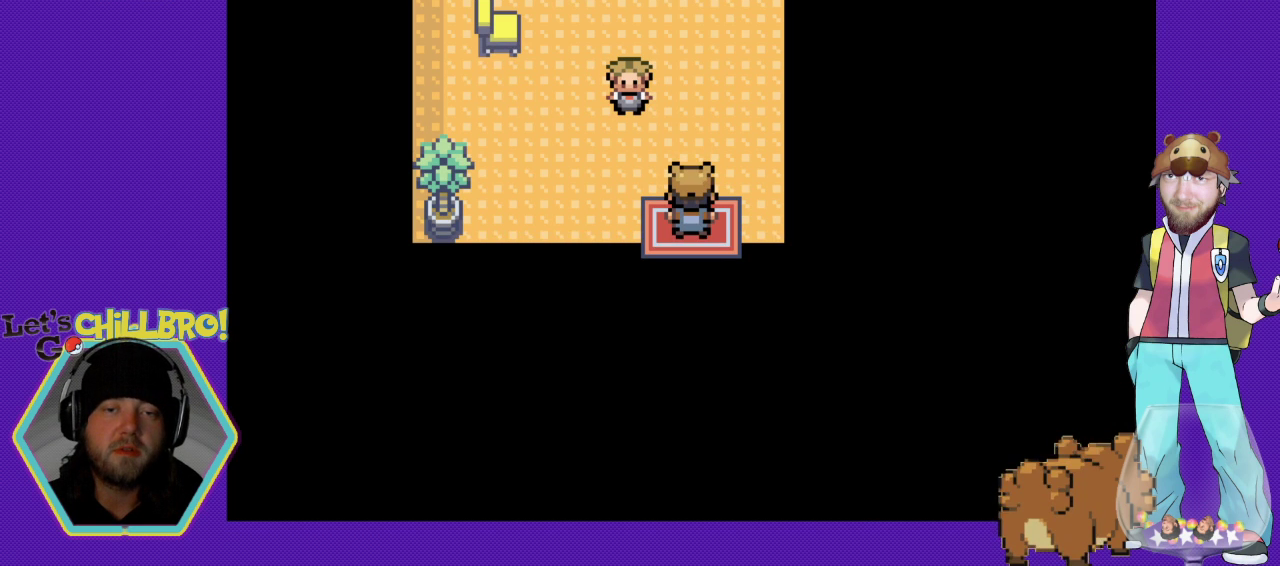
{"buttons": ["DPAD_UP"], "events": [[333, "DPAD_UP", "down"]]}
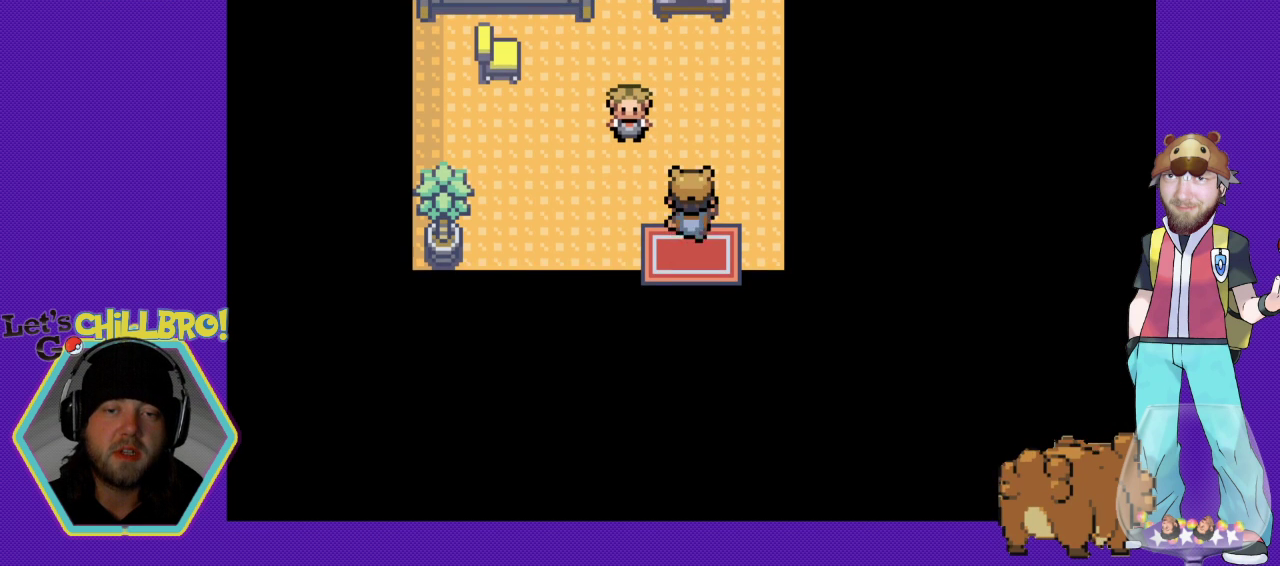
{"buttons": [], "events": [[167, "DPAD_UP", "up"]]}
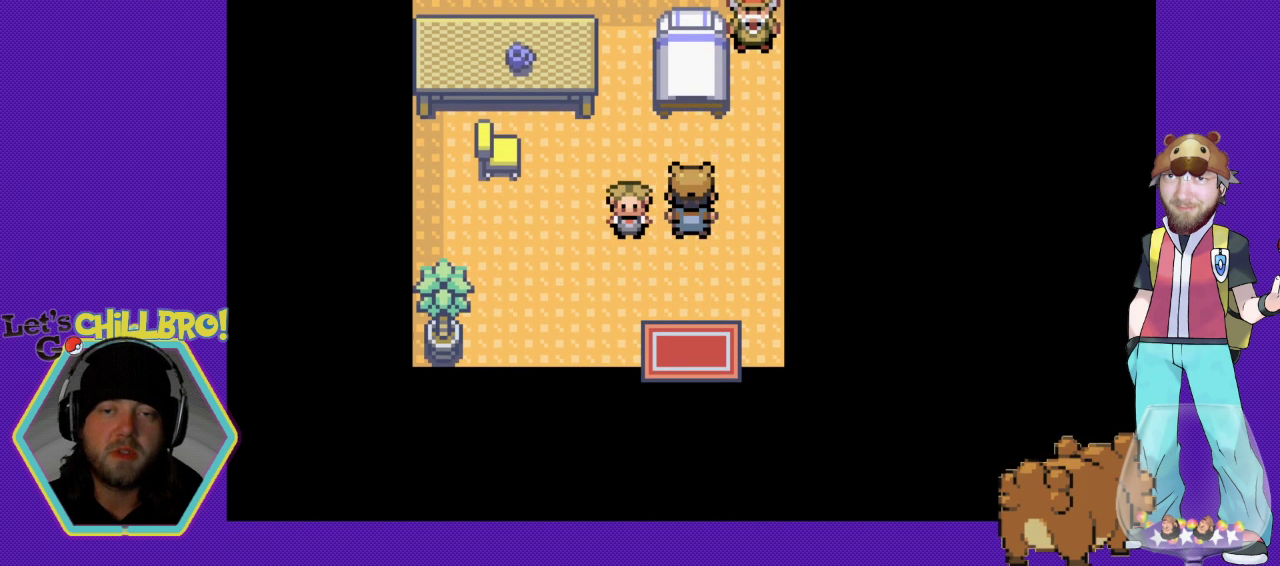
{"buttons": [], "events": [[67, "DPAD_LEFT", "down"], [300, "DPAD_LEFT", "up"]]}
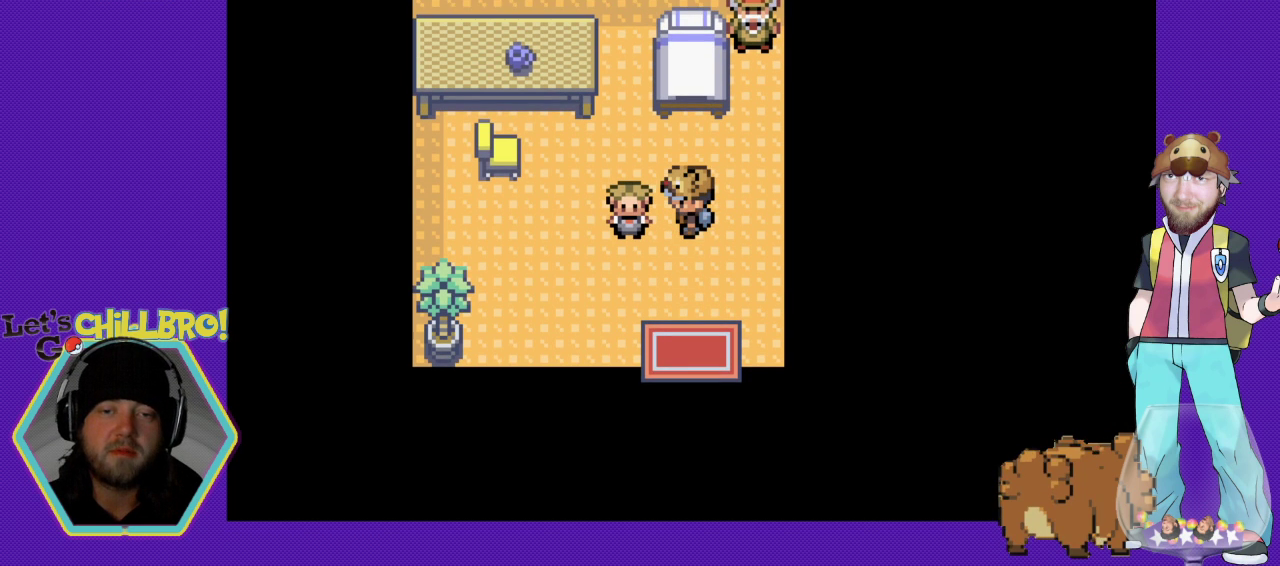
{"buttons": [], "events": [[167, "A", "down"], [333, "A", "up"]]}